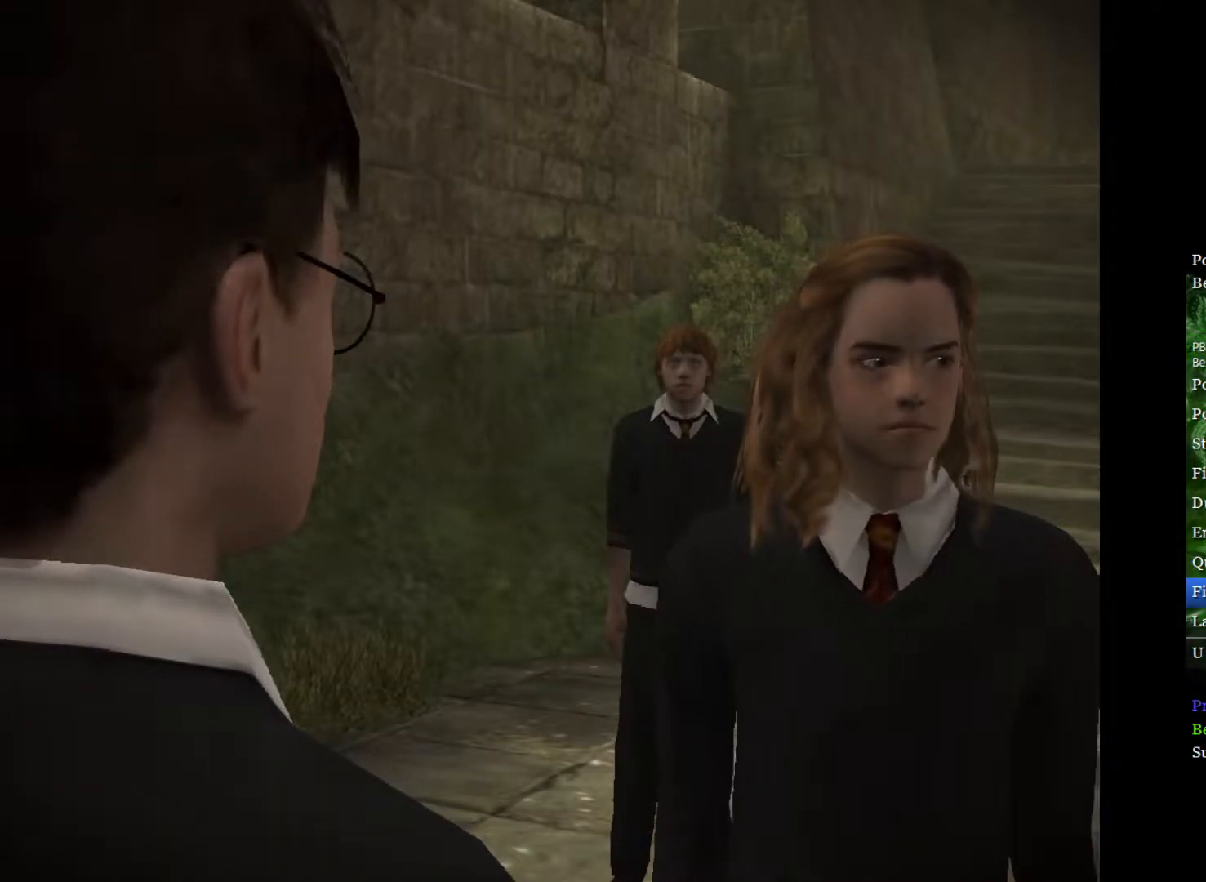
Gameplay with a controller (Xbox layout); each line is a JSON object with the inputs held at the frame after it. "events" lists button and stick changes between this image and that frame as [ms after this image, input, new state], when the widget could be followed in between.
{"buttons": [], "left_stick": "up", "right_stick": "center", "events": [[483, "left_stick", "up"]]}
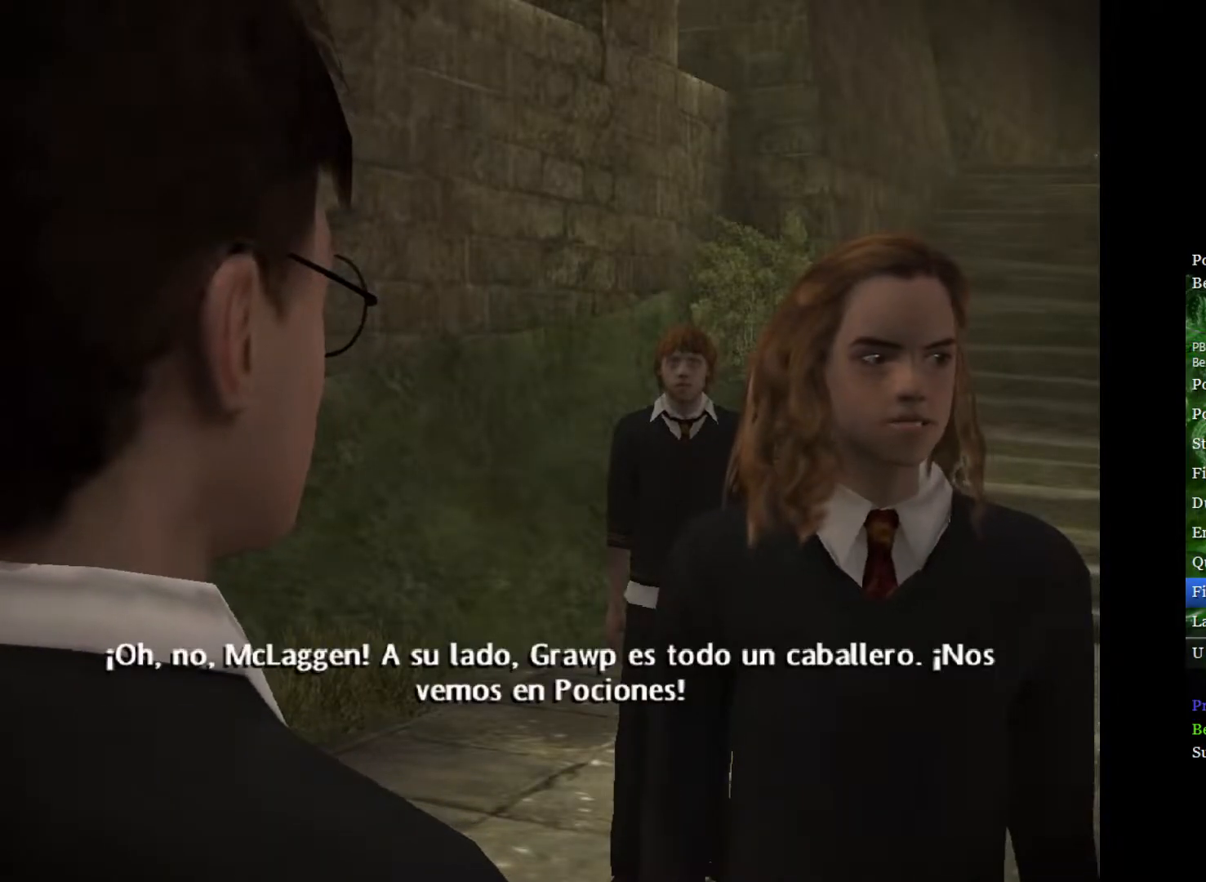
{"buttons": ["L2"], "left_stick": "up", "right_stick": "center", "events": [[17, "L2", "down"]]}
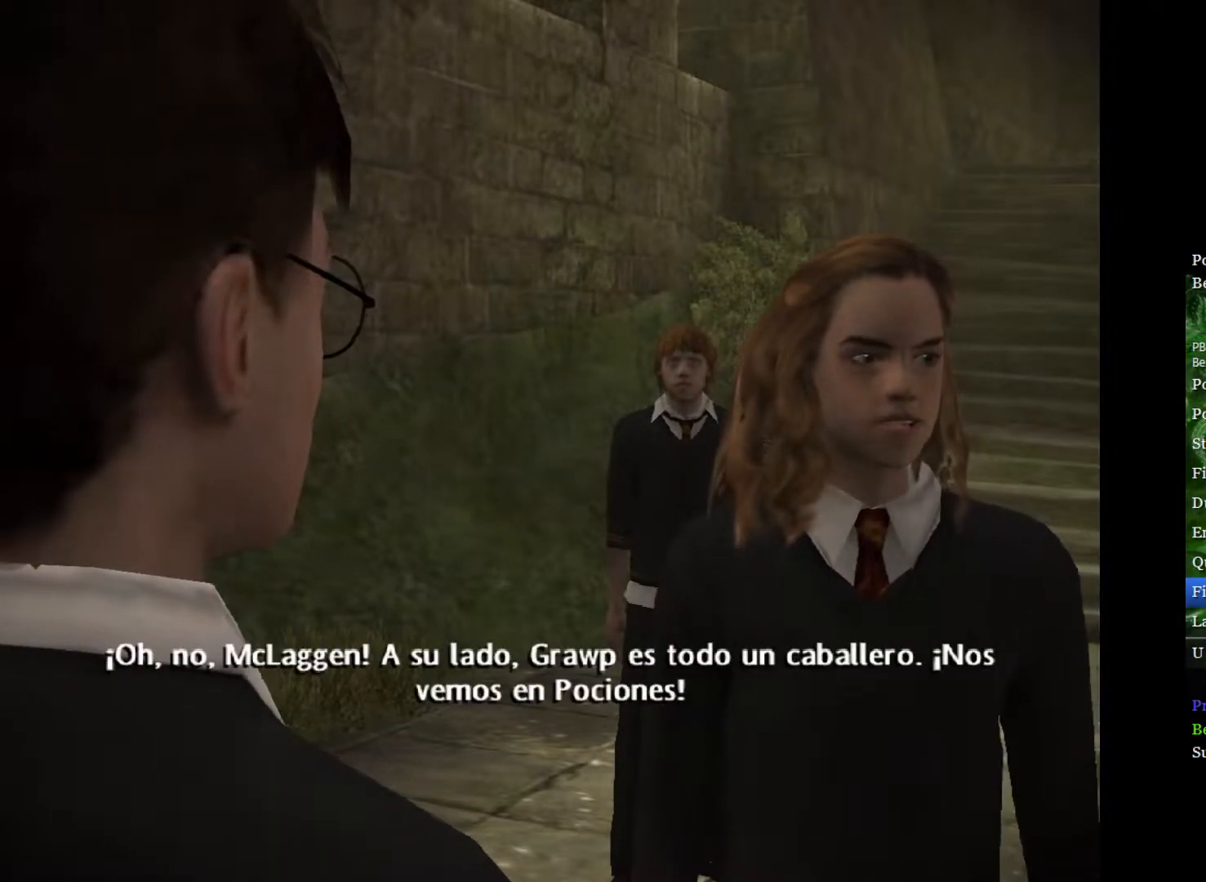
{"buttons": ["L2"], "left_stick": "up", "right_stick": "center", "events": []}
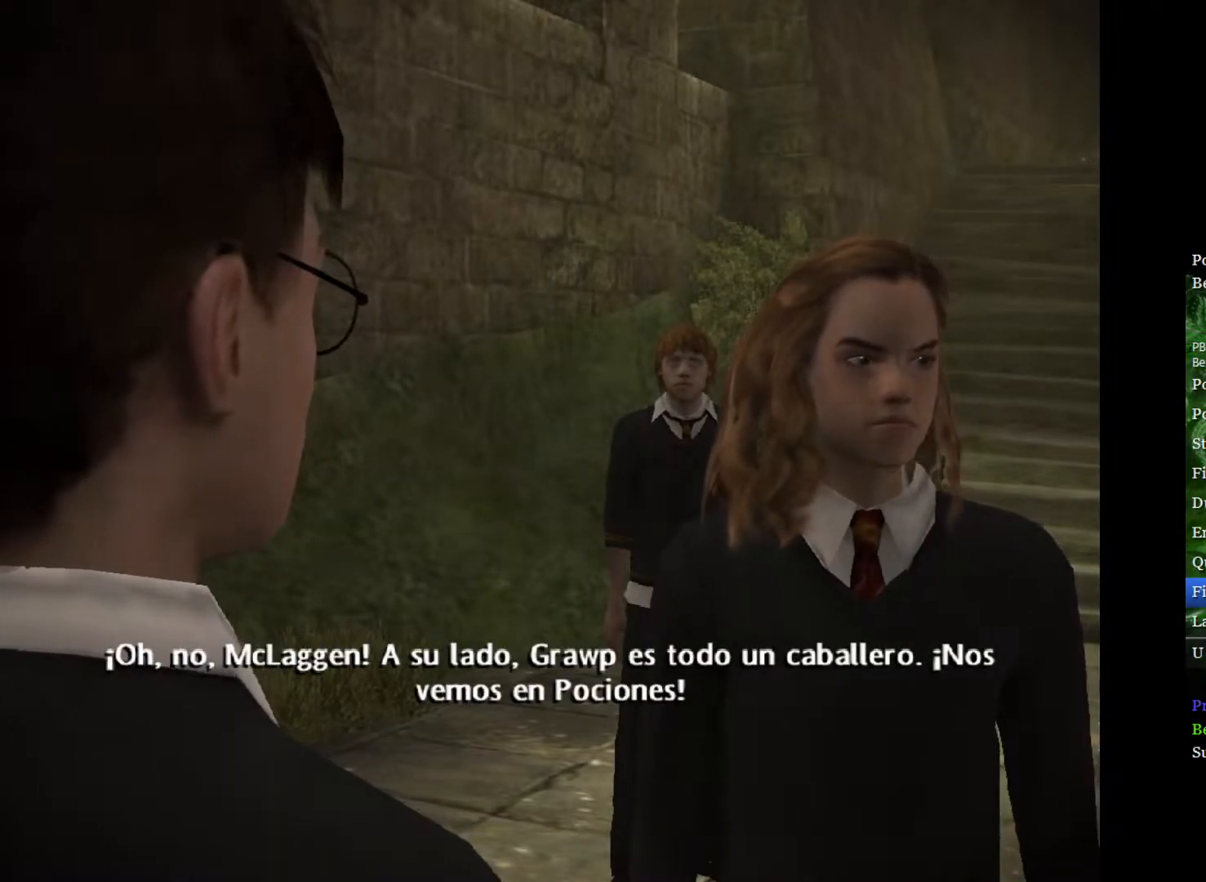
{"buttons": [], "left_stick": "center", "right_stick": "center", "events": [[133, "L2", "up"], [200, "left_stick", "center"]]}
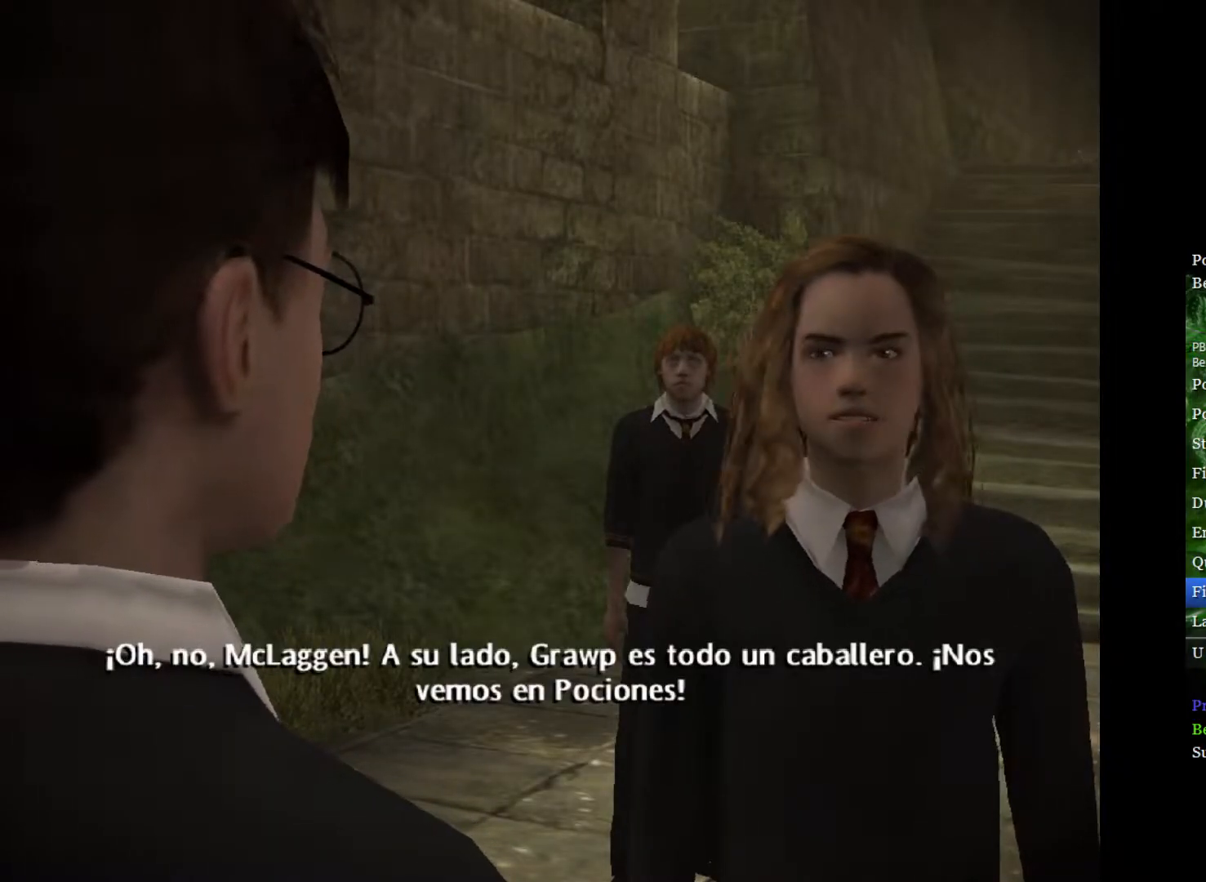
{"buttons": [], "left_stick": "center", "right_stick": "center", "events": []}
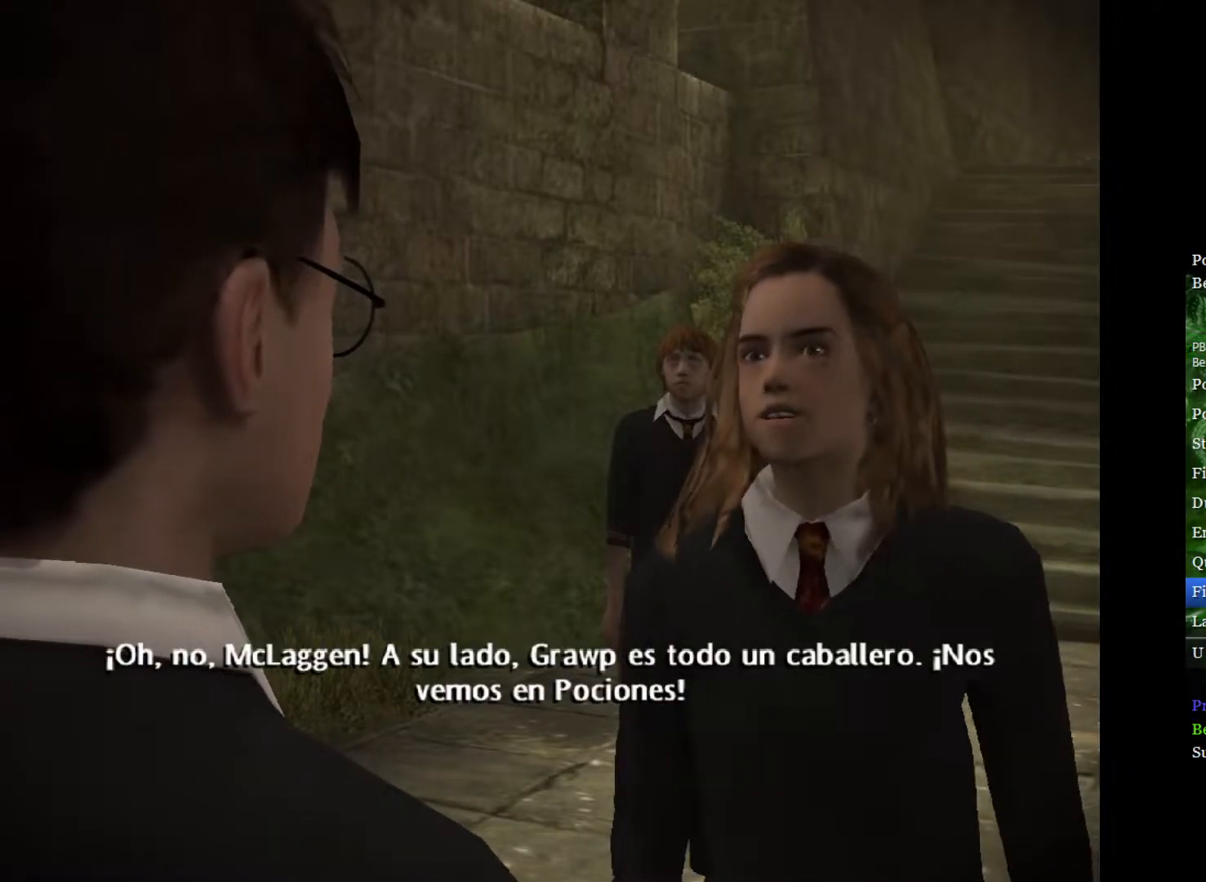
{"buttons": [], "left_stick": "center", "right_stick": "center", "events": []}
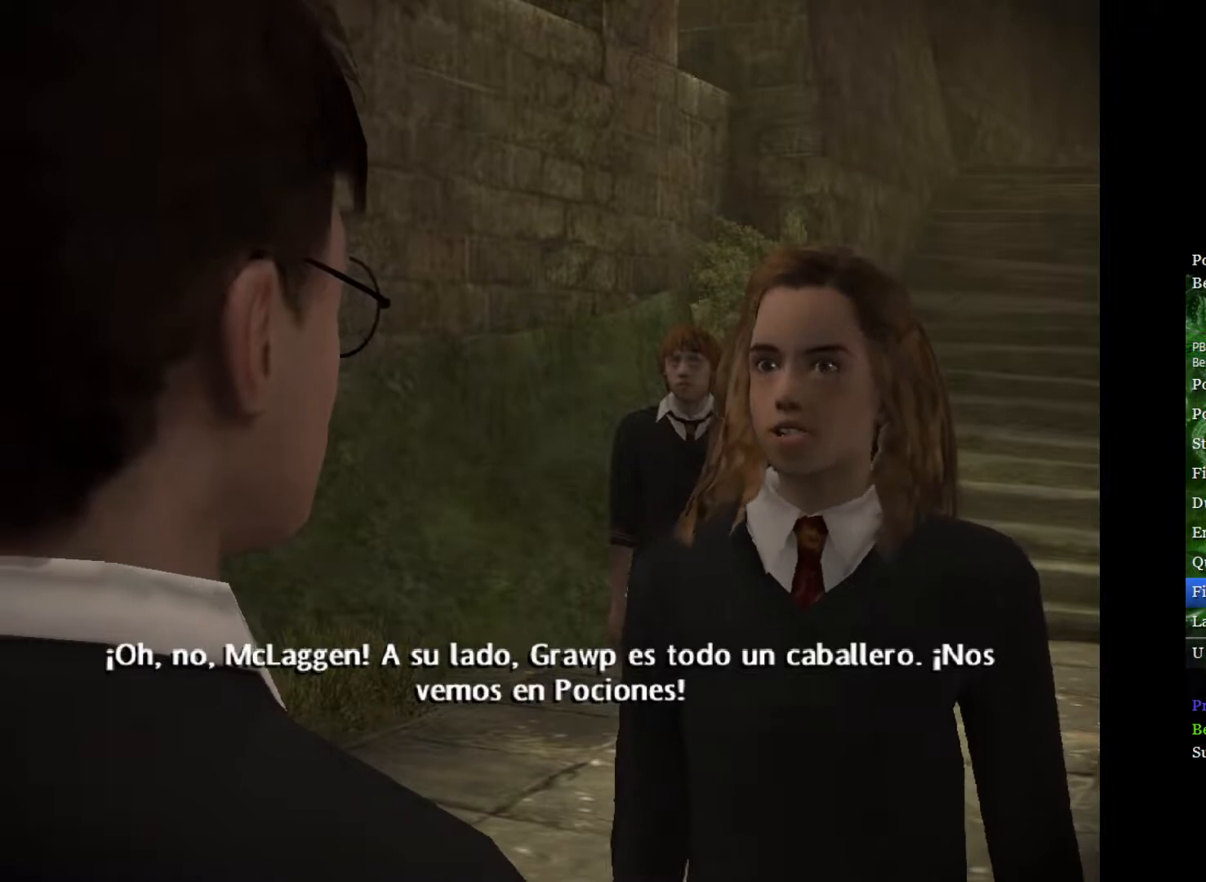
{"buttons": [], "left_stick": "center", "right_stick": "center", "events": []}
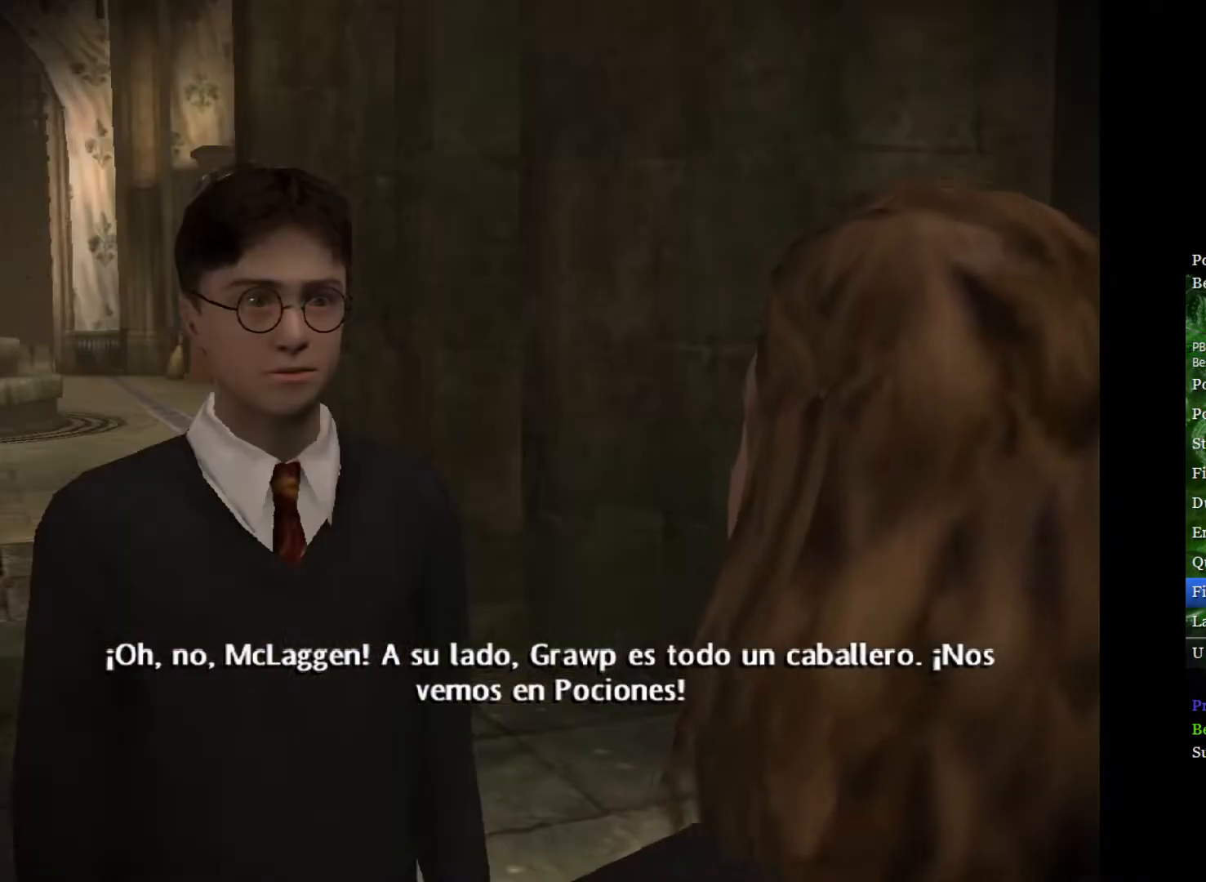
{"buttons": [], "left_stick": "center", "right_stick": "center", "events": []}
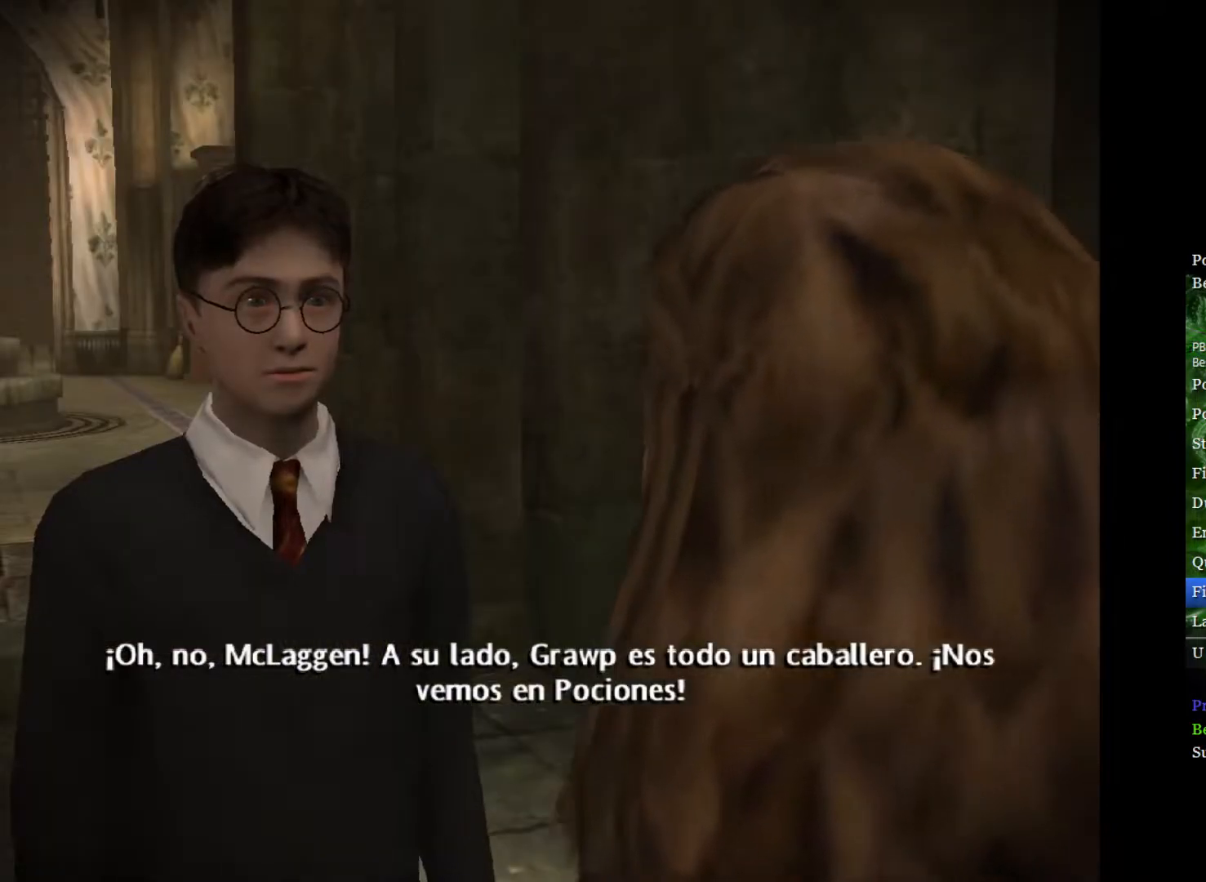
{"buttons": [], "left_stick": "center", "right_stick": "center", "events": []}
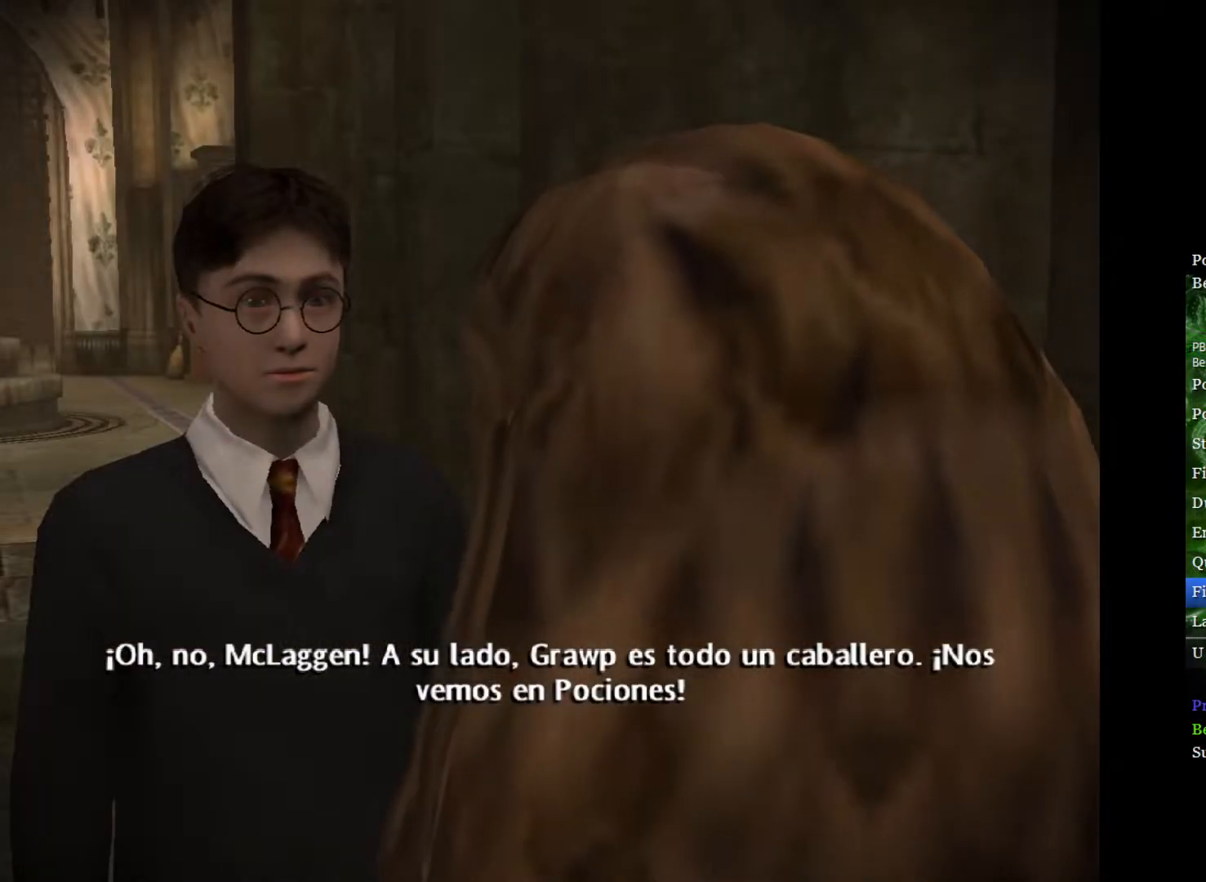
{"buttons": [], "left_stick": "center", "right_stick": "center", "events": []}
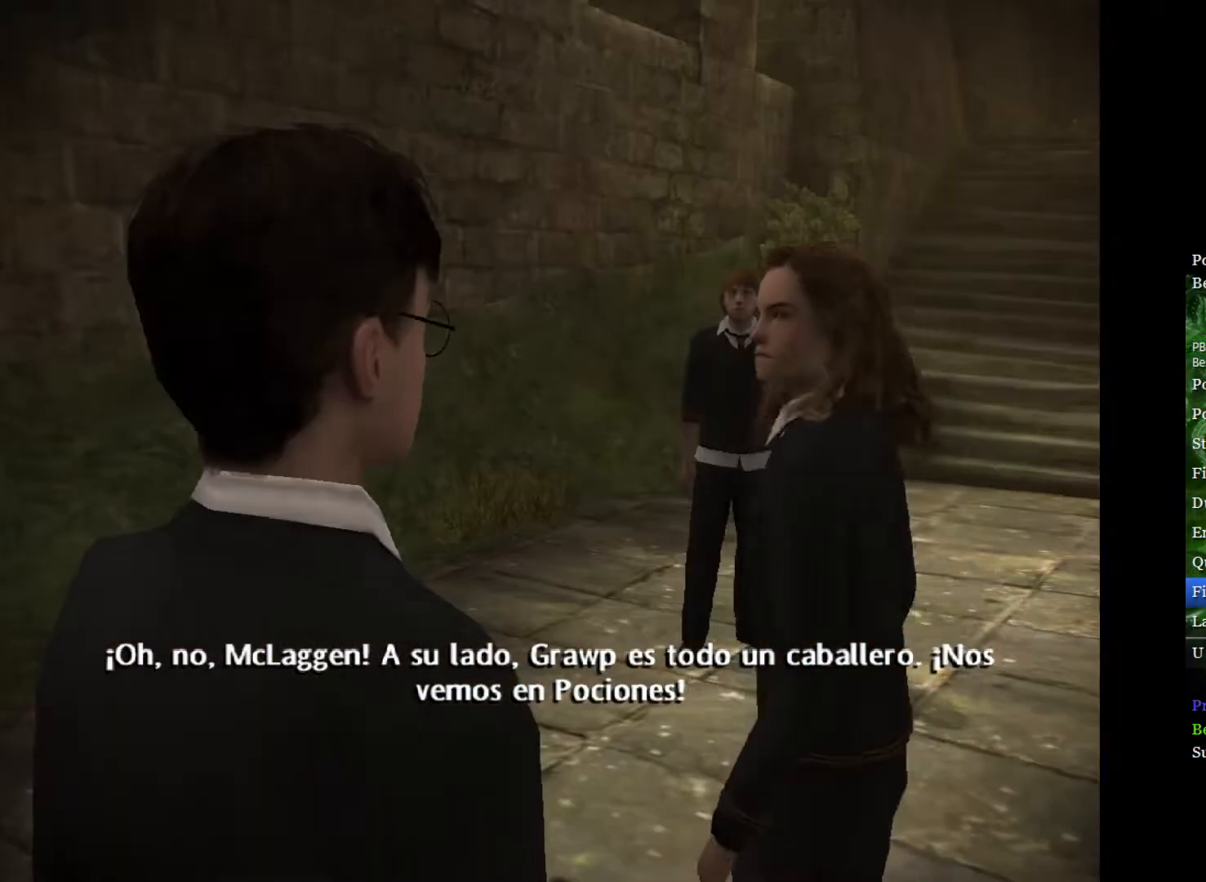
{"buttons": [], "left_stick": "center", "right_stick": "center", "events": []}
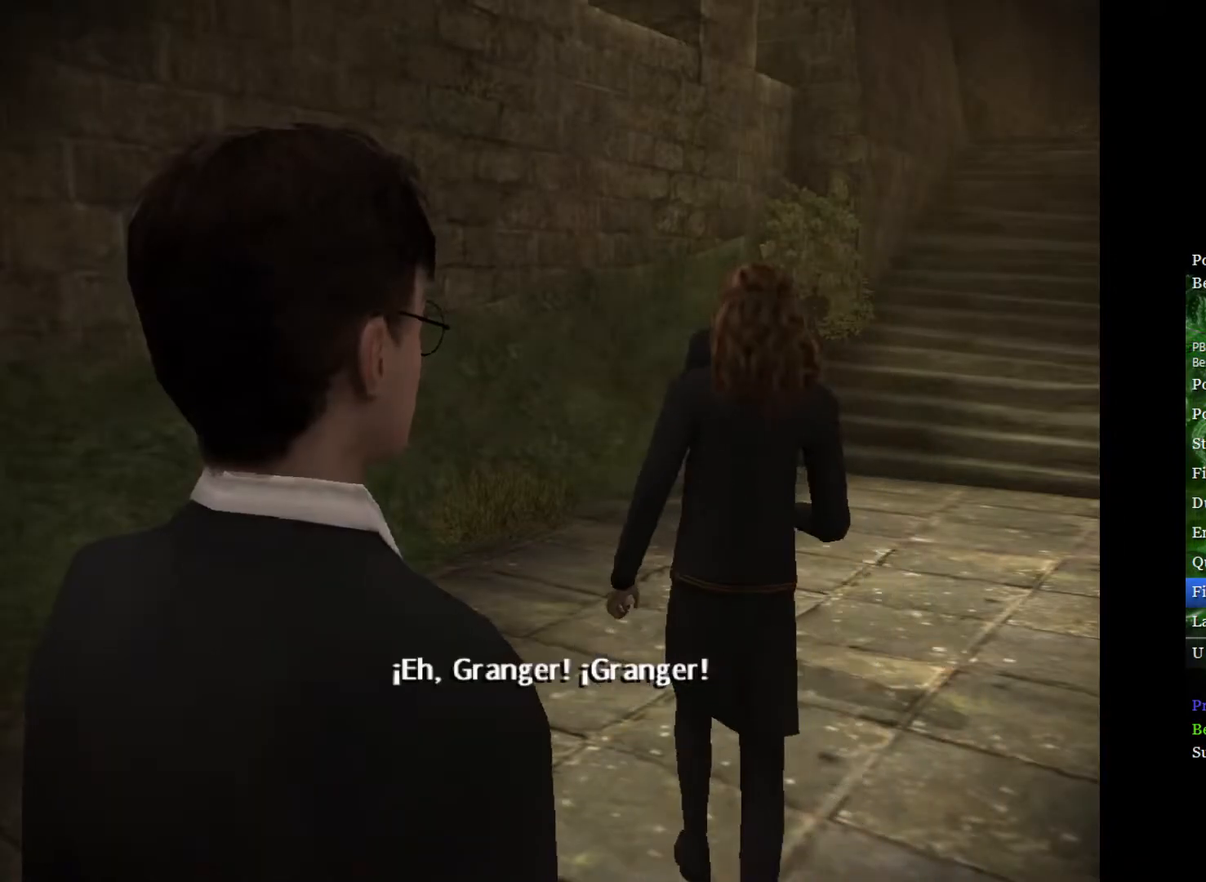
{"buttons": [], "left_stick": "center", "right_stick": "center", "events": []}
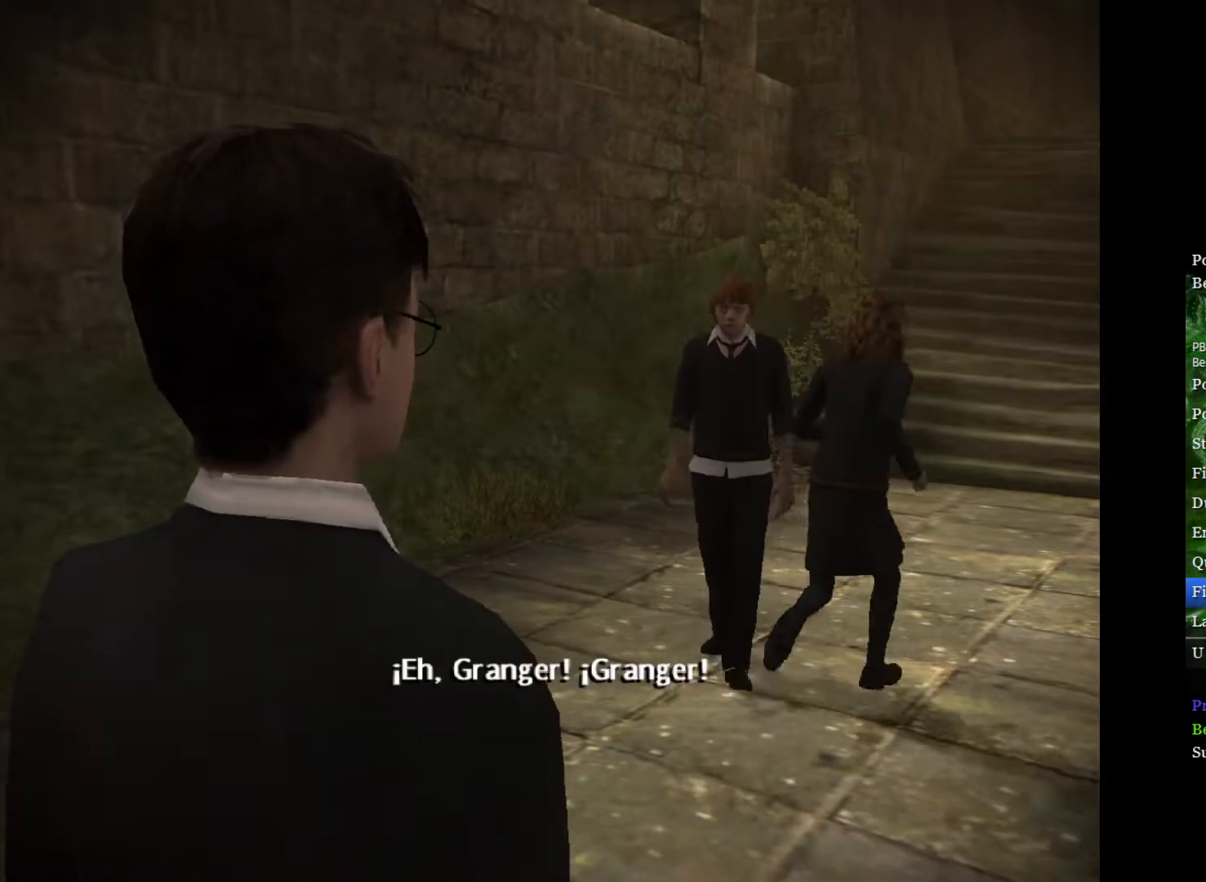
{"buttons": [], "left_stick": "center", "right_stick": "center", "events": []}
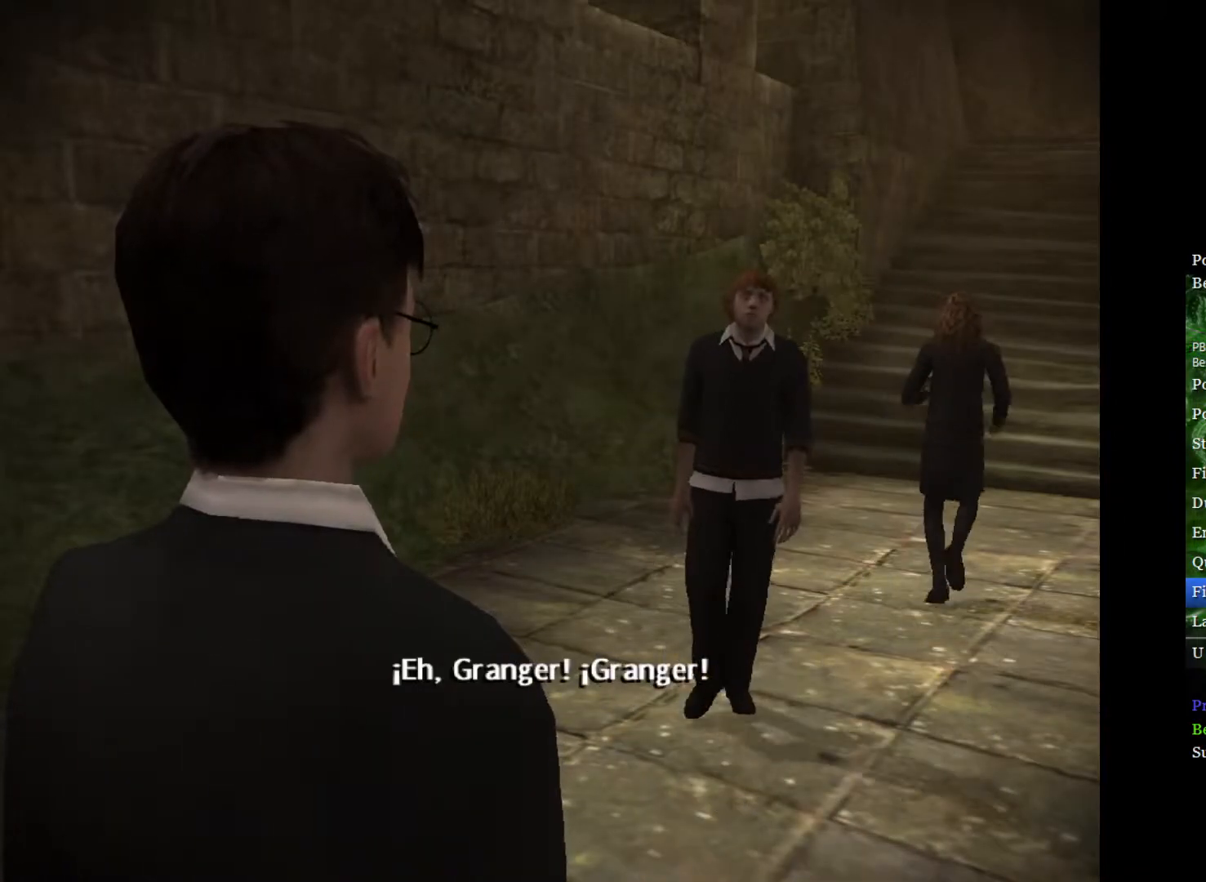
{"buttons": ["L2"], "left_stick": "up", "right_stick": "center", "events": [[483, "L2", "down"], [483, "left_stick", "up"]]}
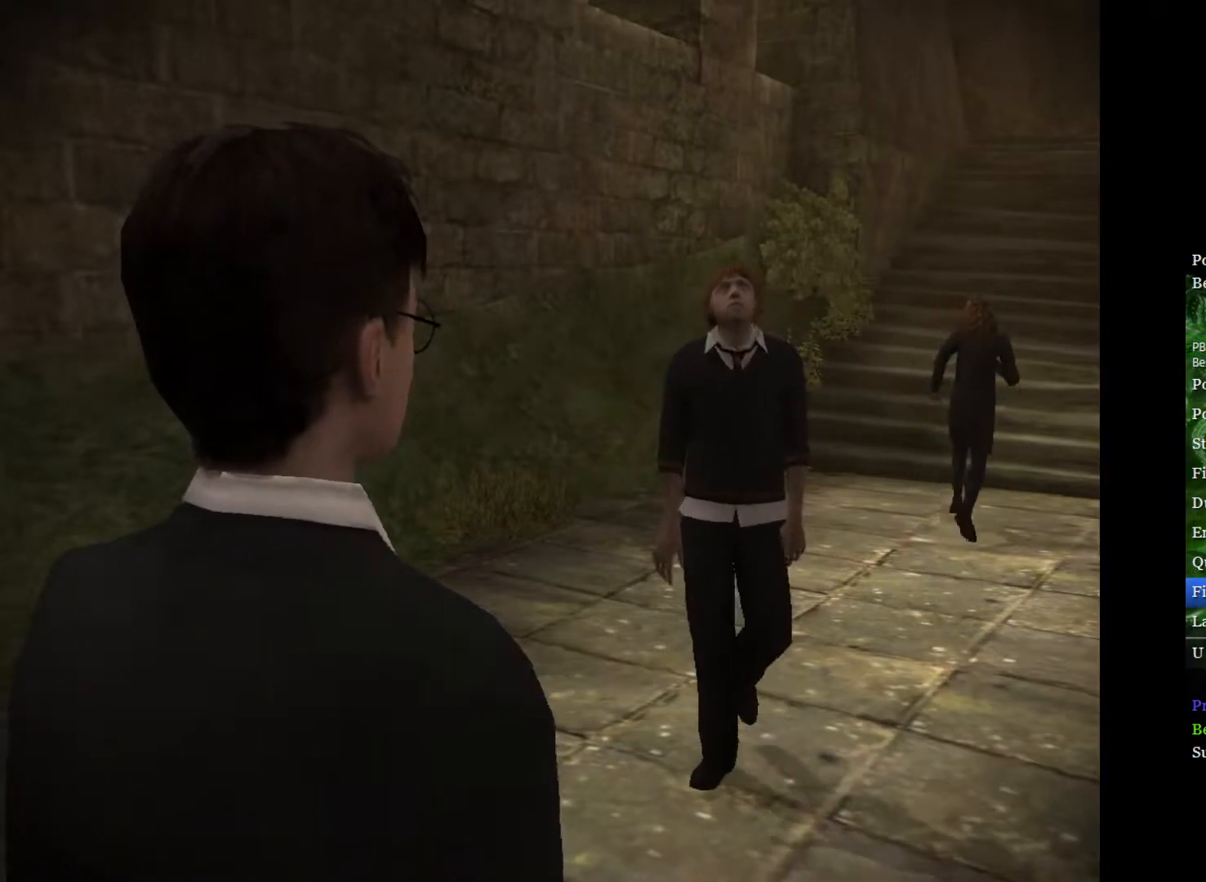
{"buttons": ["L2"], "left_stick": "up", "right_stick": "center", "events": []}
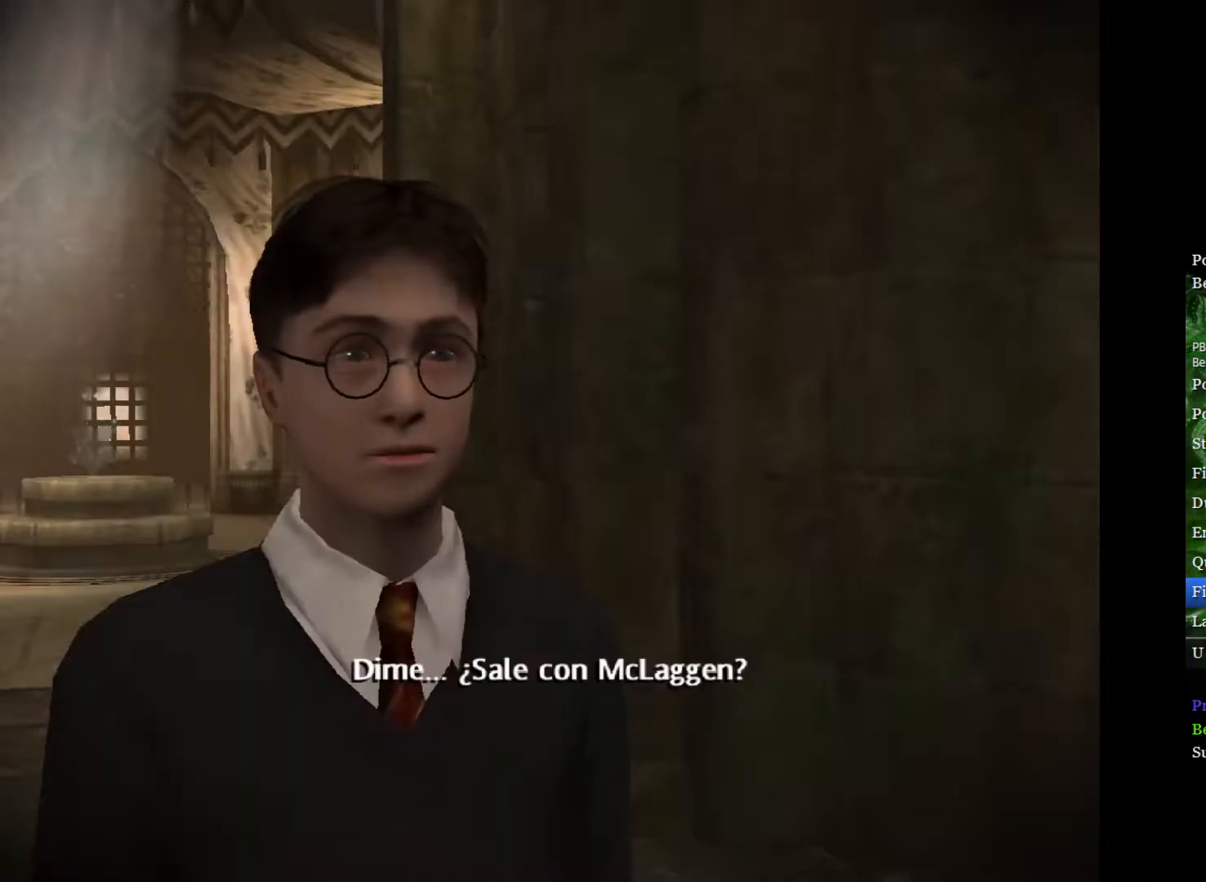
{"buttons": ["L2"], "left_stick": "up", "right_stick": "center", "events": []}
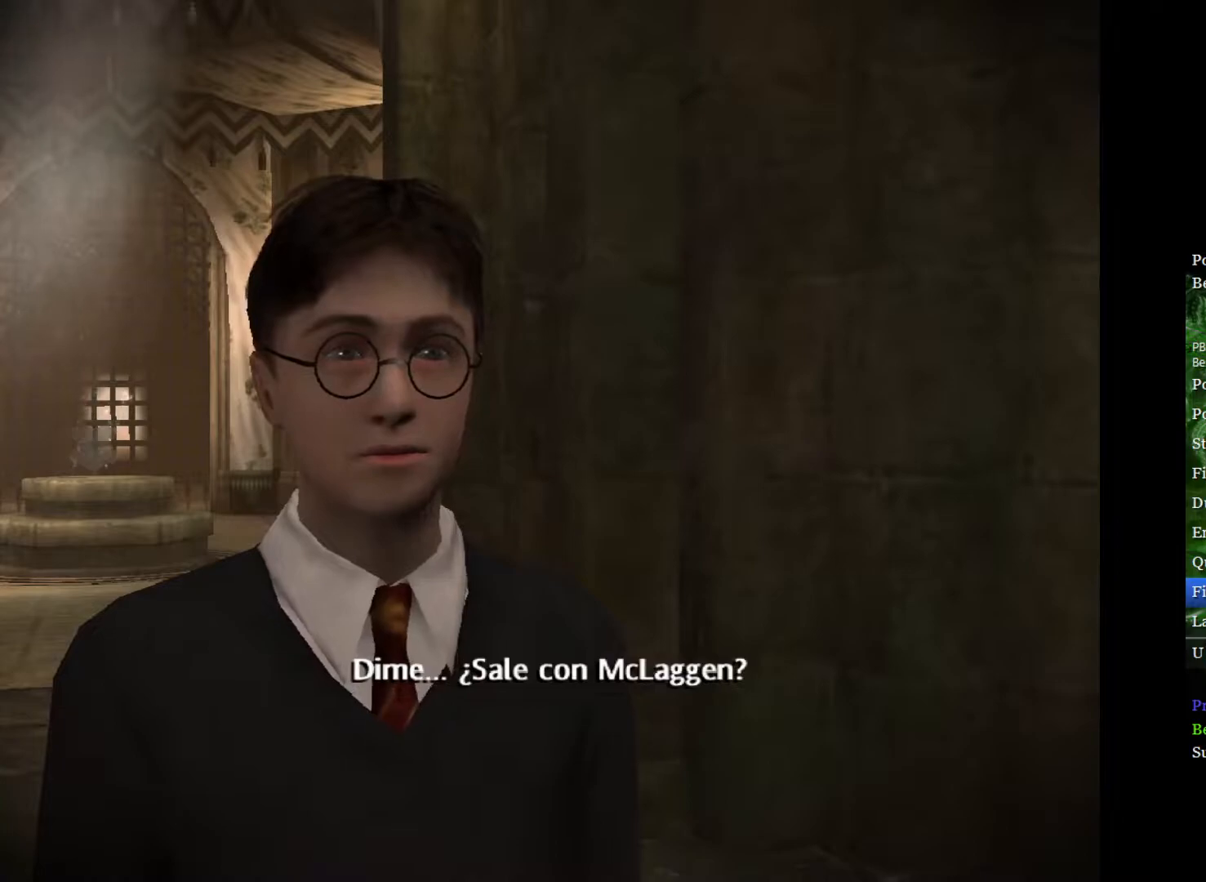
{"buttons": ["L2"], "left_stick": "up", "right_stick": "center", "events": []}
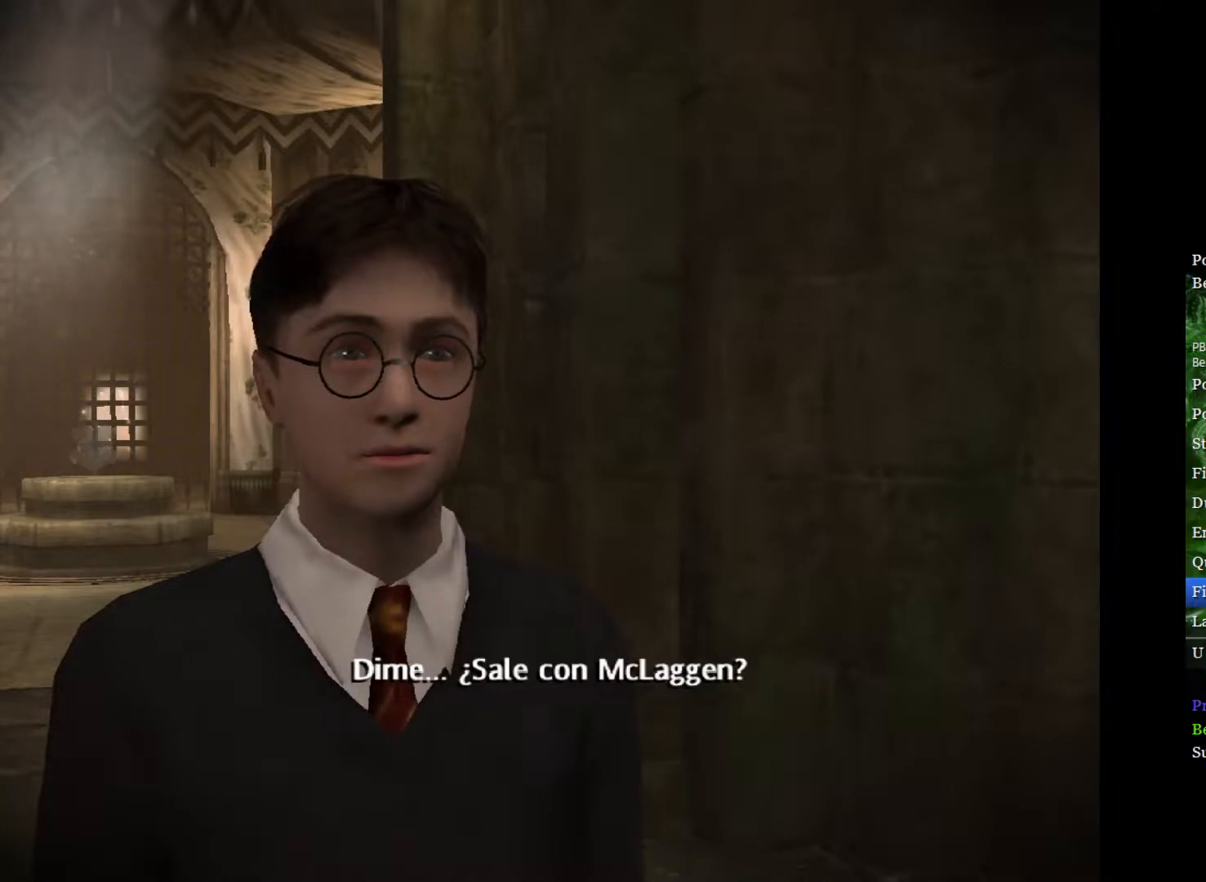
{"buttons": ["L2"], "left_stick": "up", "right_stick": "center", "events": []}
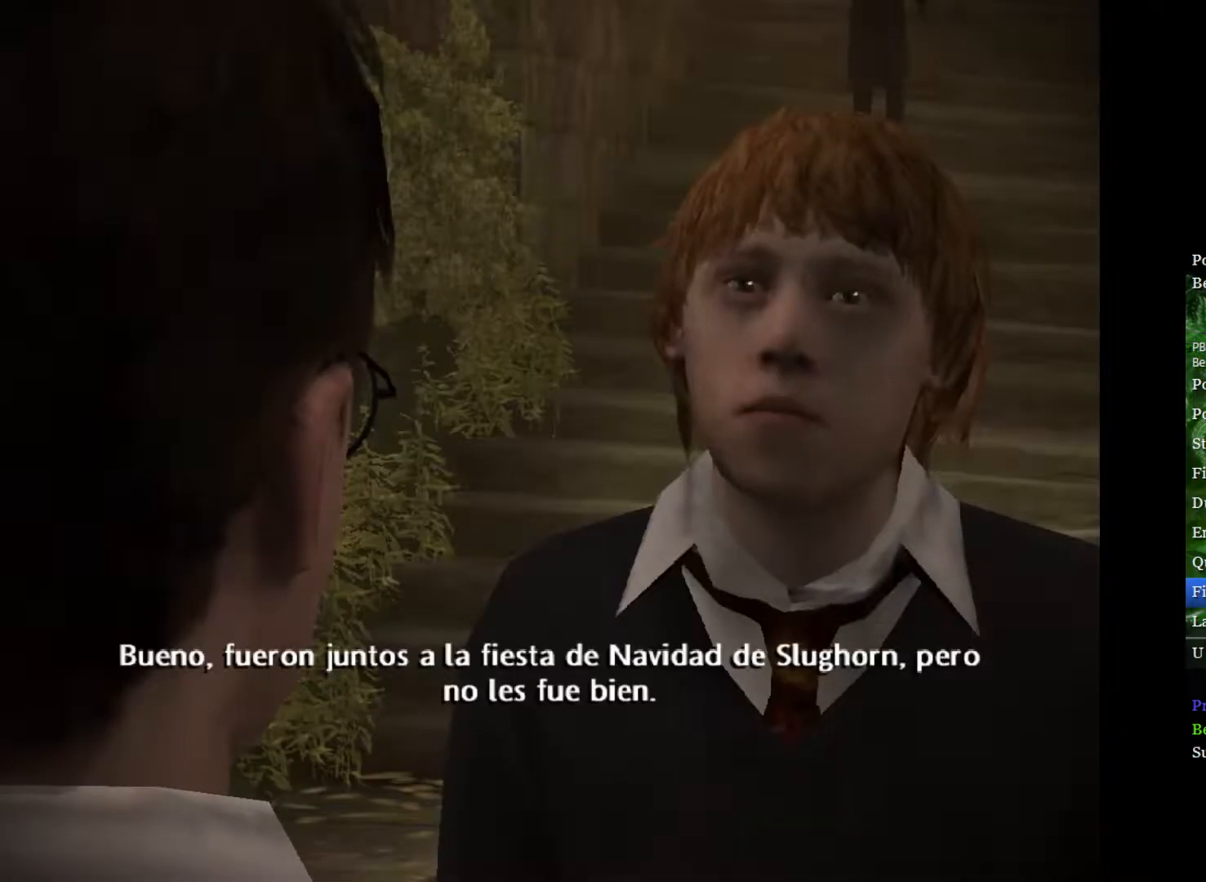
{"buttons": ["L2"], "left_stick": "up", "right_stick": "center", "events": []}
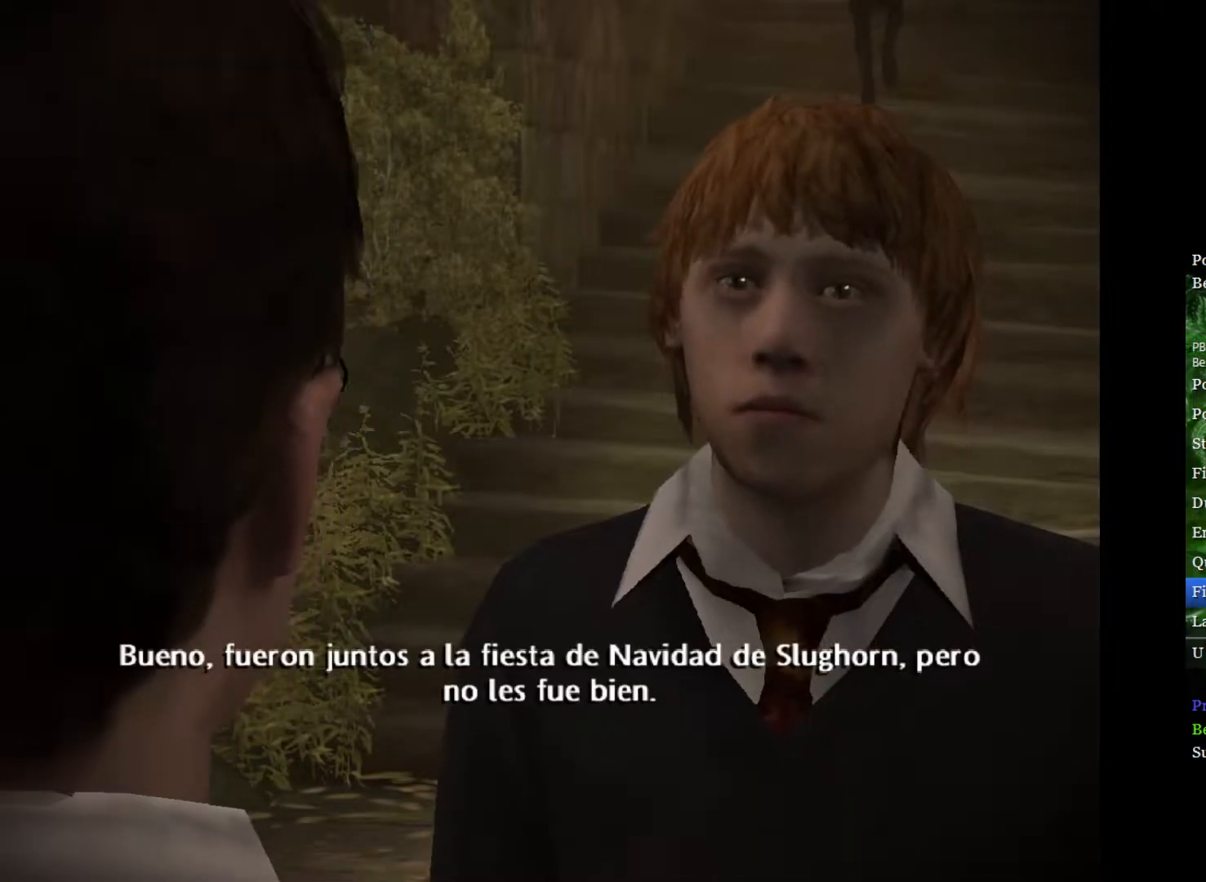
{"buttons": ["L2"], "left_stick": "up", "right_stick": "center", "events": []}
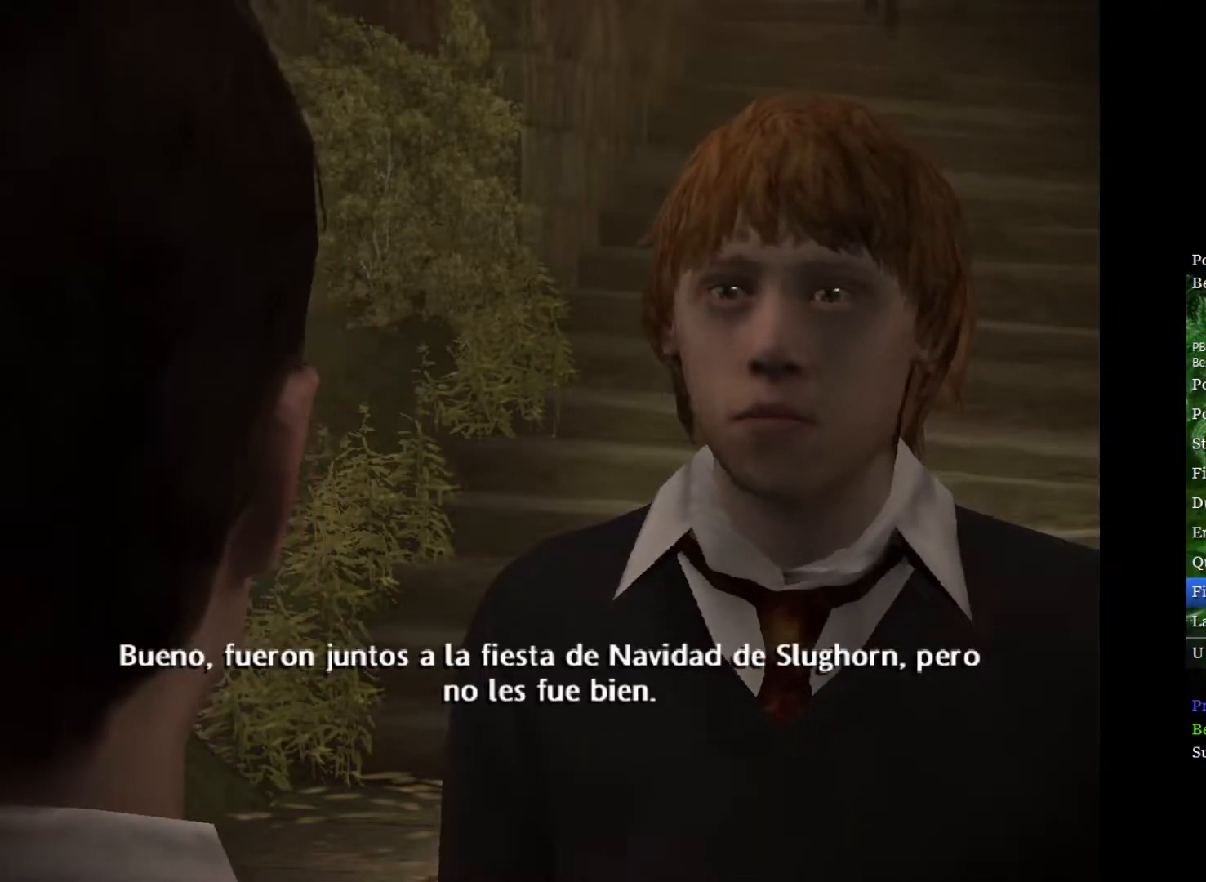
{"buttons": ["L2"], "left_stick": "up", "right_stick": "center", "events": []}
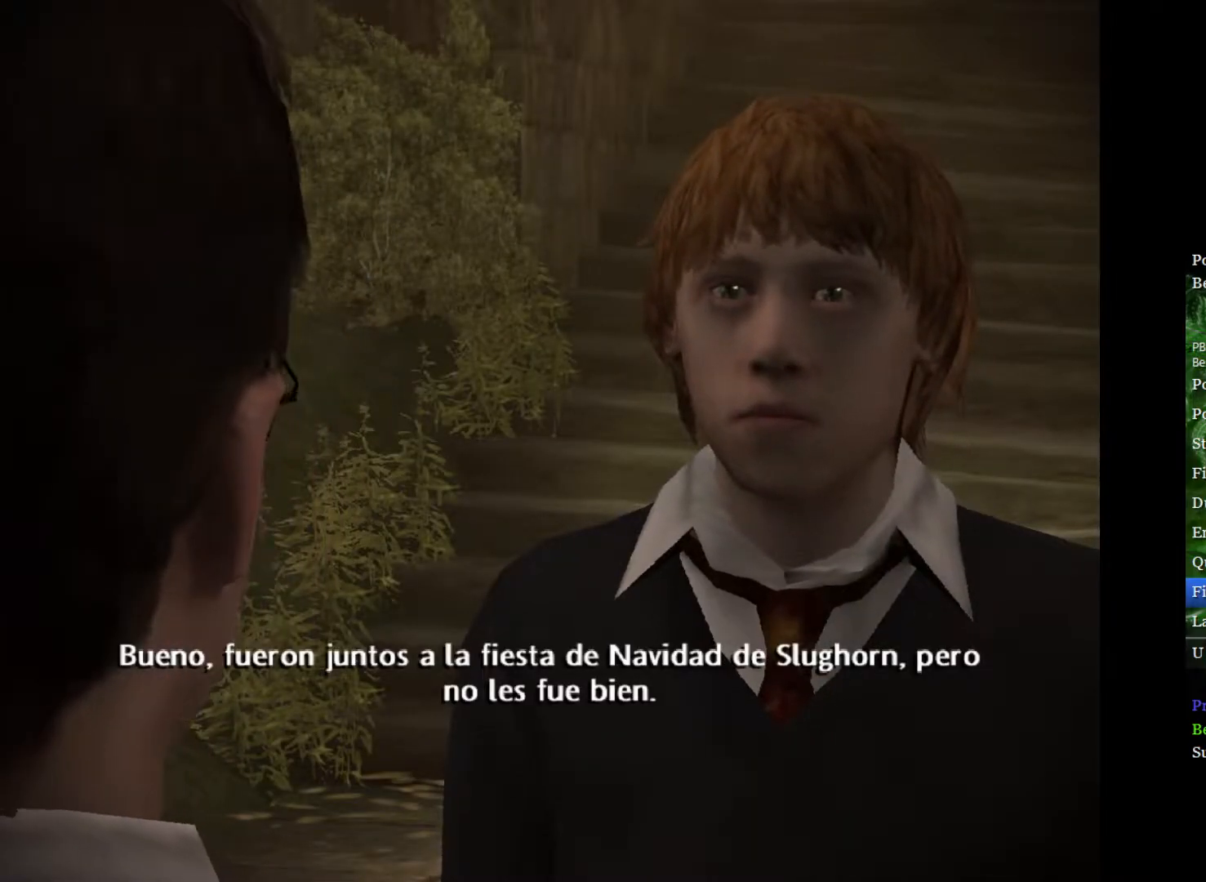
{"buttons": ["L2"], "left_stick": "up", "right_stick": "center", "events": []}
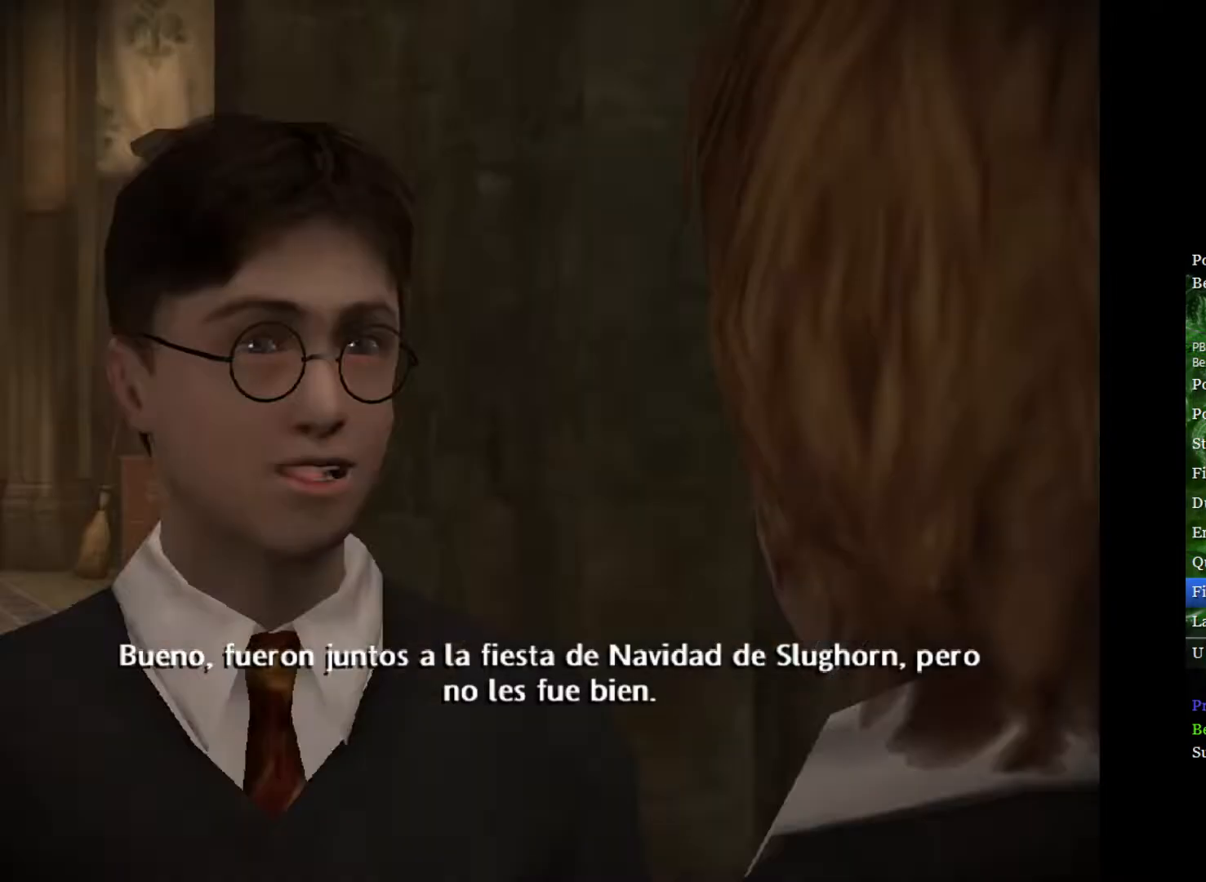
{"buttons": ["L2"], "left_stick": "up", "right_stick": "center", "events": []}
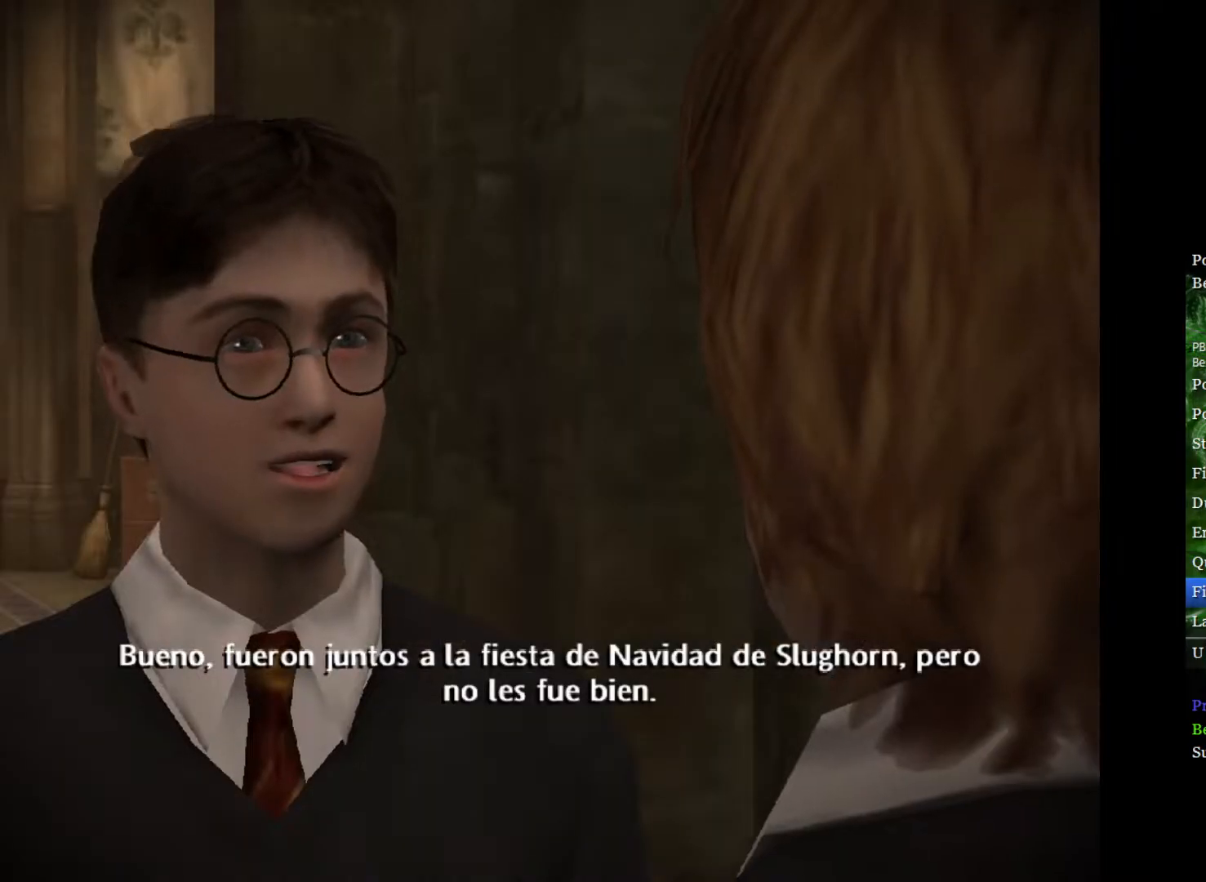
{"buttons": ["L2"], "left_stick": "up", "right_stick": "center", "events": []}
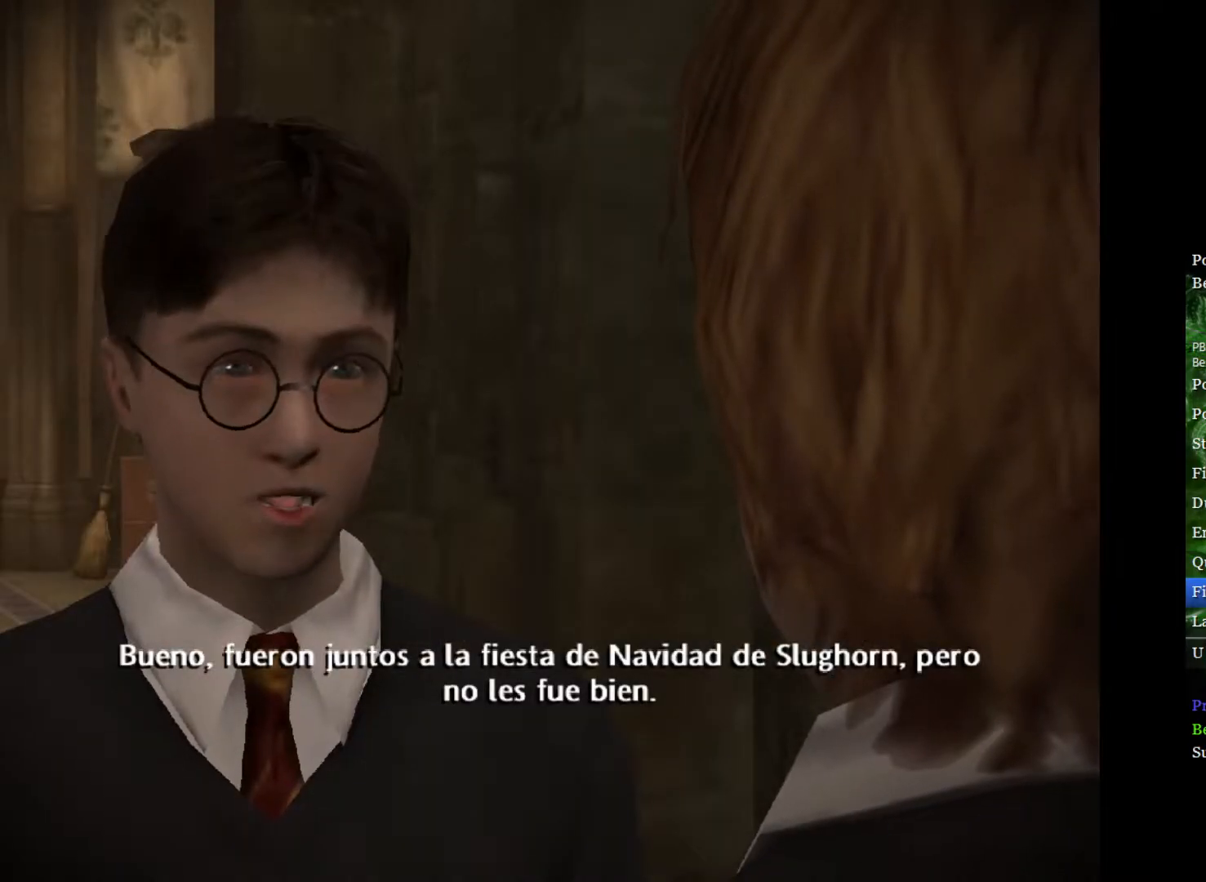
{"buttons": ["L2"], "left_stick": "up", "right_stick": "center", "events": []}
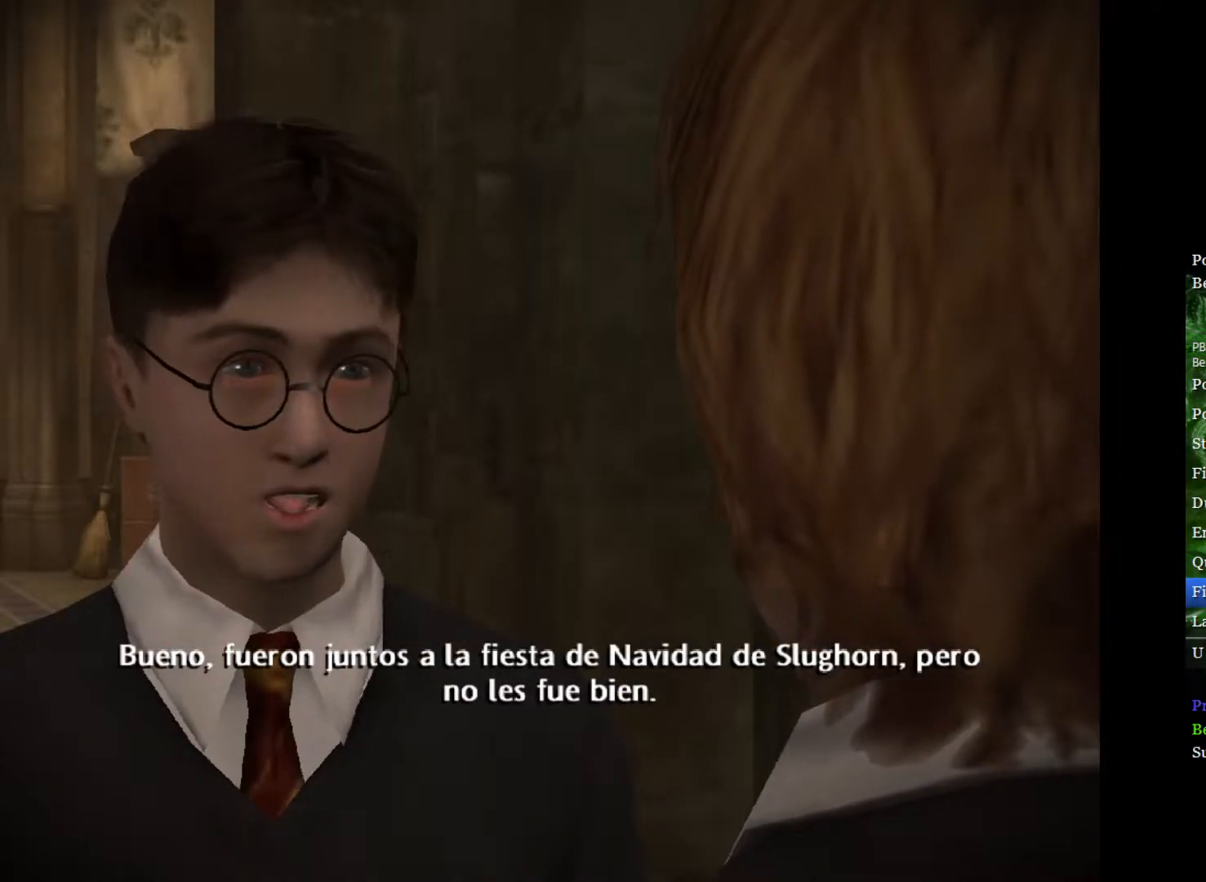
{"buttons": ["L2"], "left_stick": "up", "right_stick": "center", "events": []}
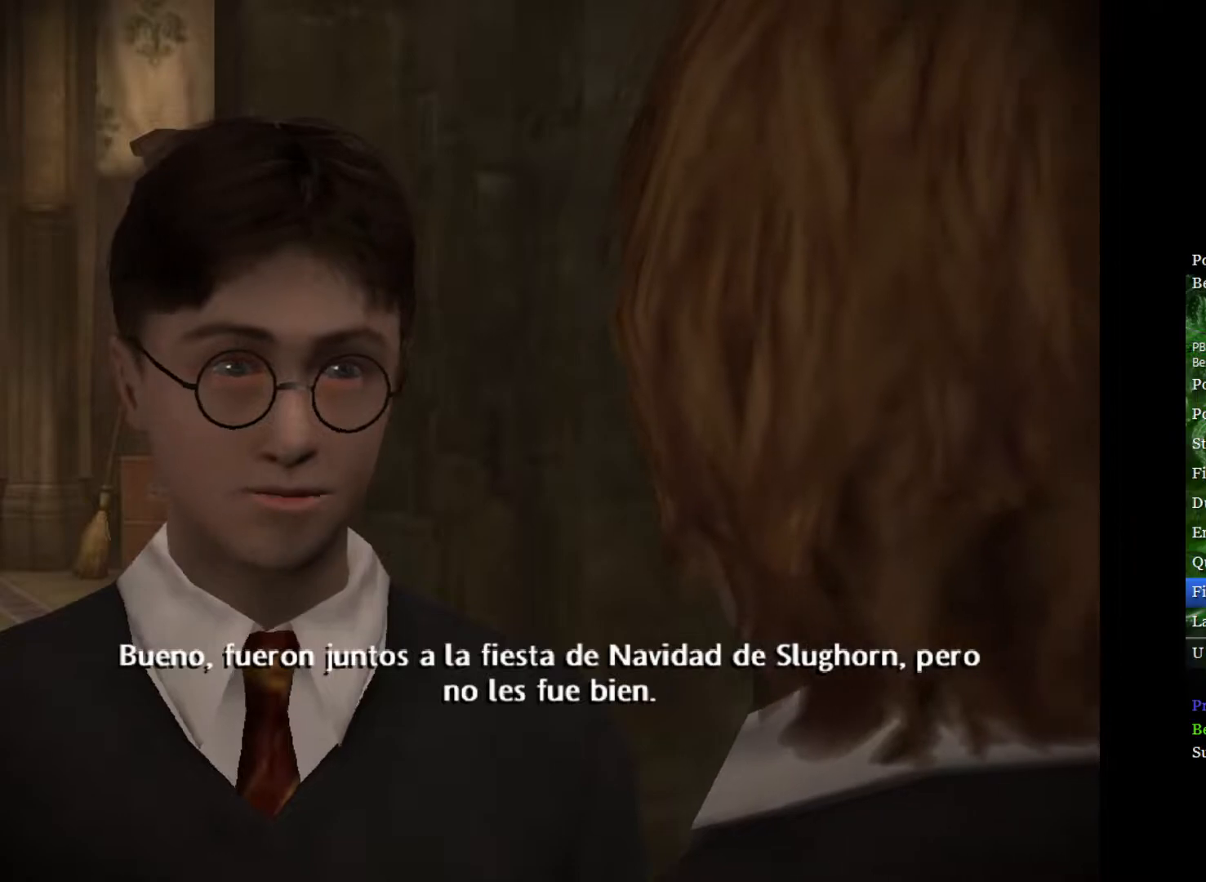
{"buttons": ["L2"], "left_stick": "up", "right_stick": "center", "events": []}
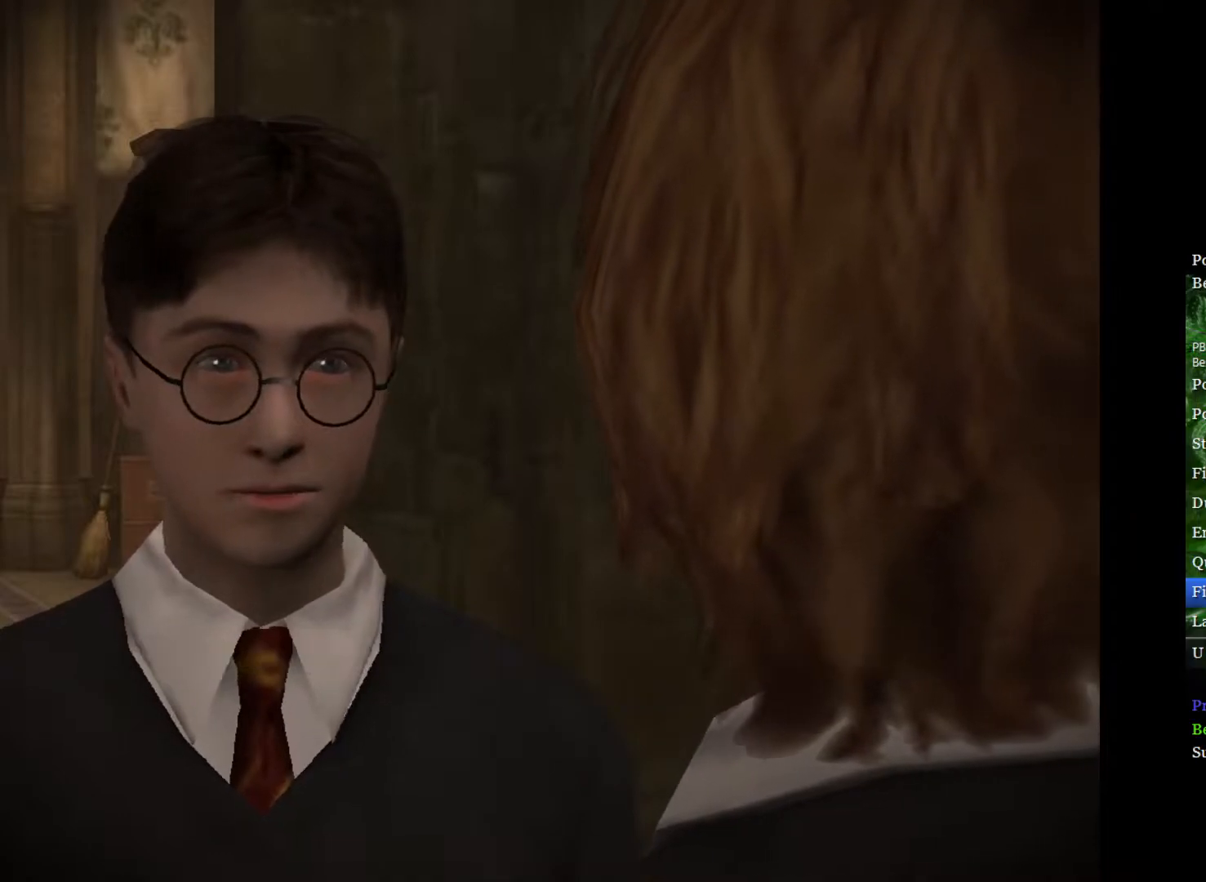
{"buttons": ["L2"], "left_stick": "up", "right_stick": "center", "events": []}
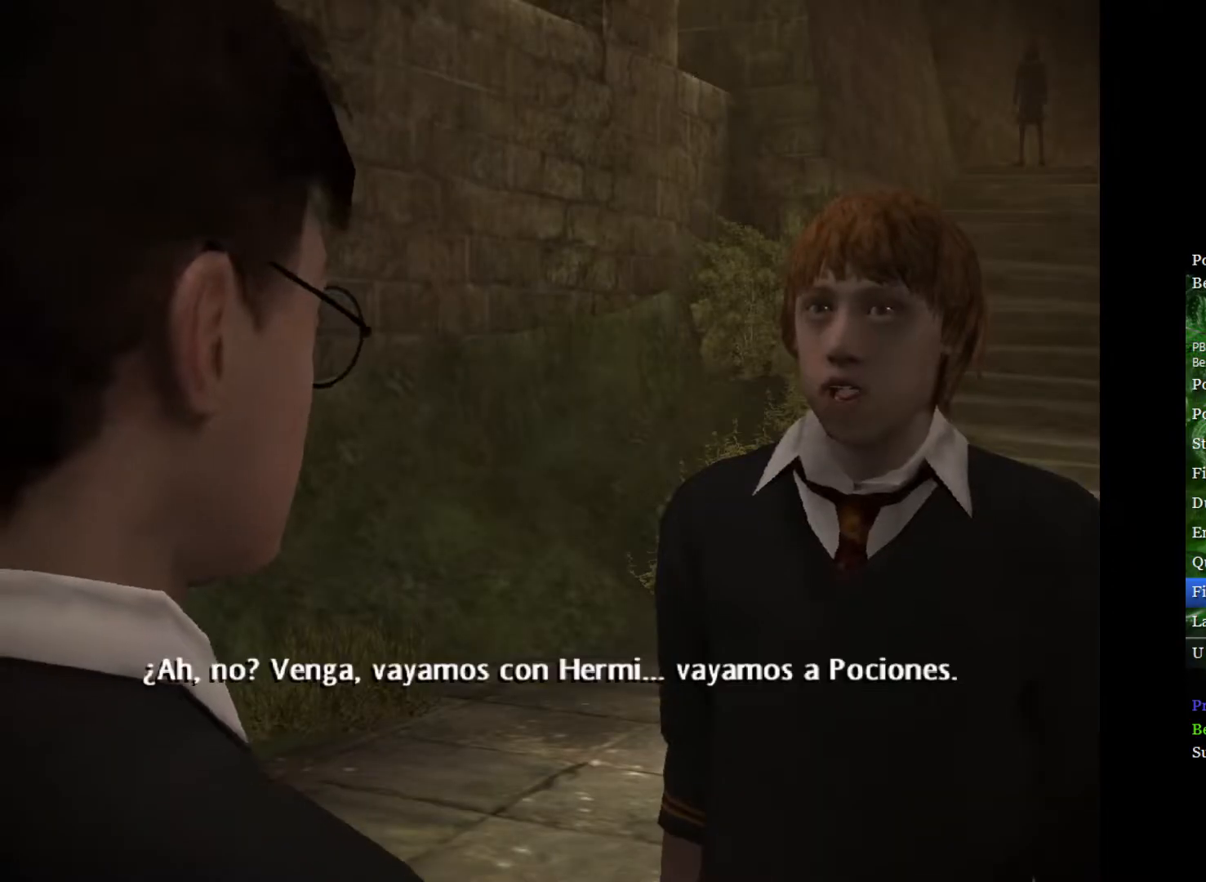
{"buttons": ["L2"], "left_stick": "up", "right_stick": "center", "events": []}
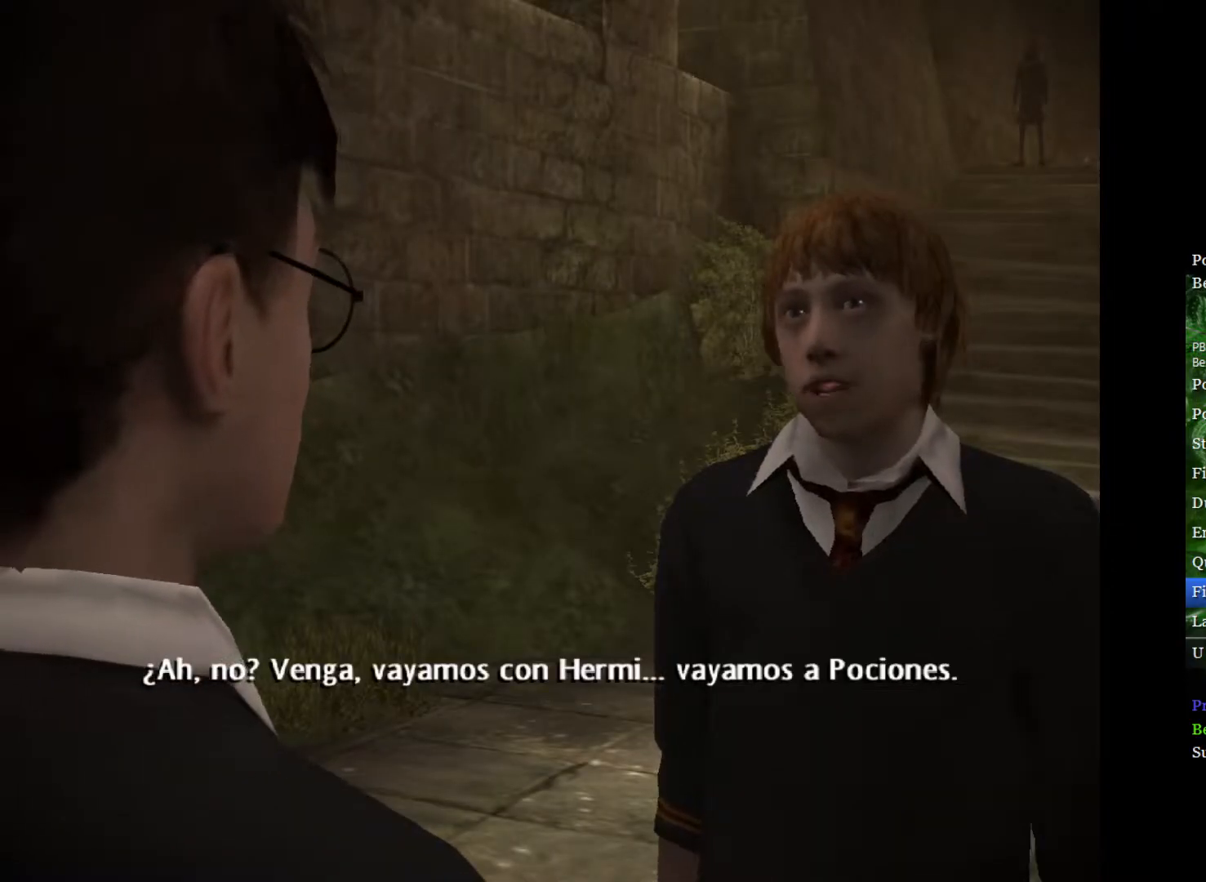
{"buttons": ["L2"], "left_stick": "up", "right_stick": "center", "events": []}